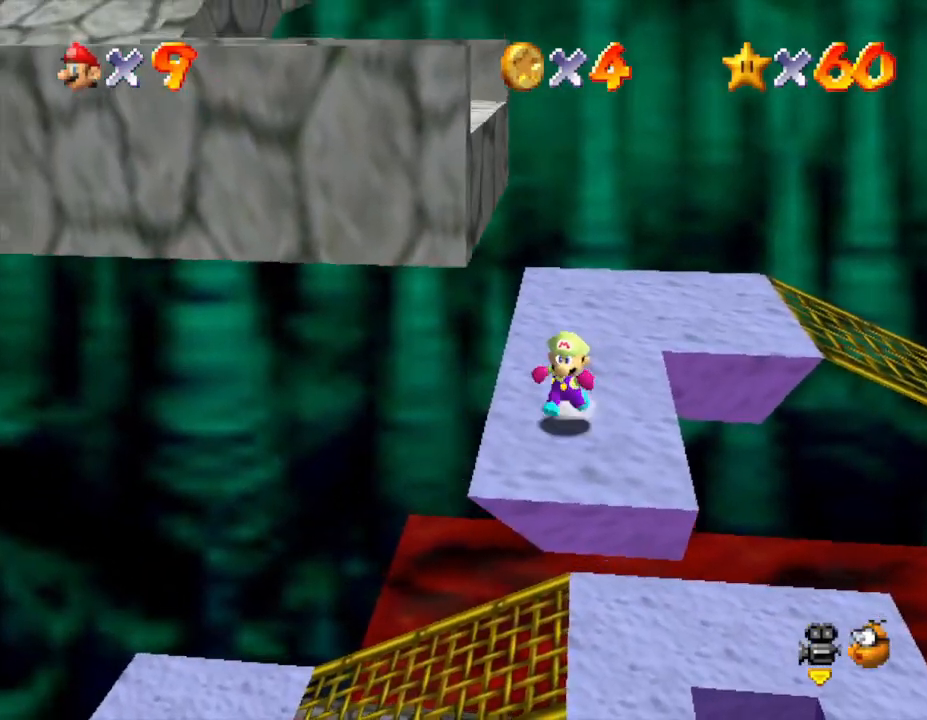
Gameplay with a controller (Nintendo layout); each line is a JSON object with the inputs held at the frame after it. "events" lists button and stick changes between this image and that frame as [ms after this image, input, new state], when the widget could be followed in between. Not read: L3 R3.
{"buttons": ["A"], "left_stick": "left", "events": [[267, "left_stick", "up"], [367, "A", "down"], [450, "left_stick", "left"]]}
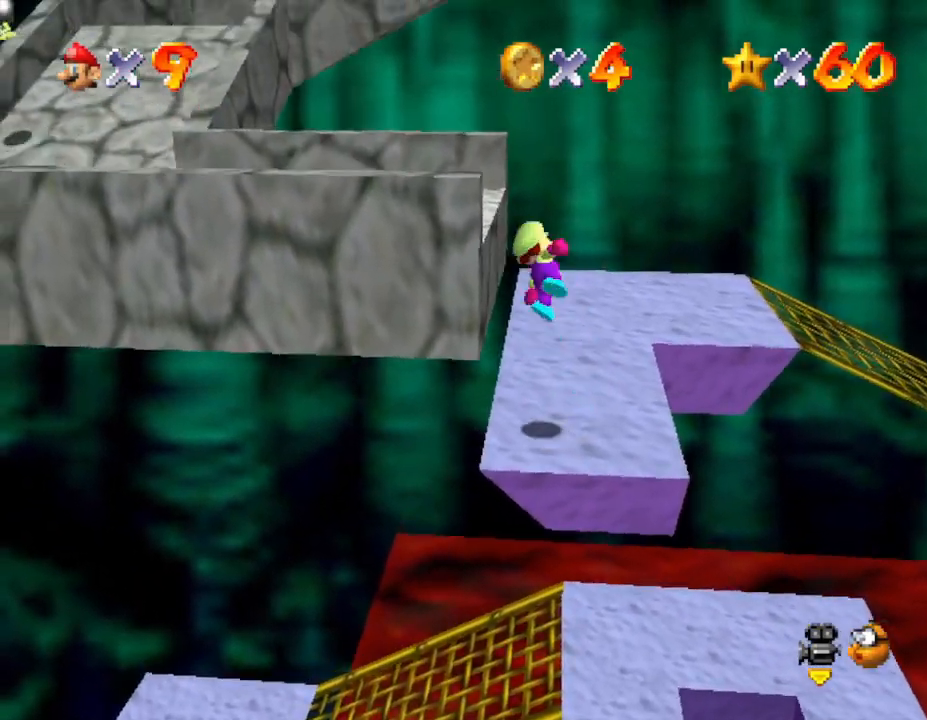
{"buttons": [], "left_stick": "down-left", "events": [[233, "A", "up"], [300, "left_stick", "down-left"]]}
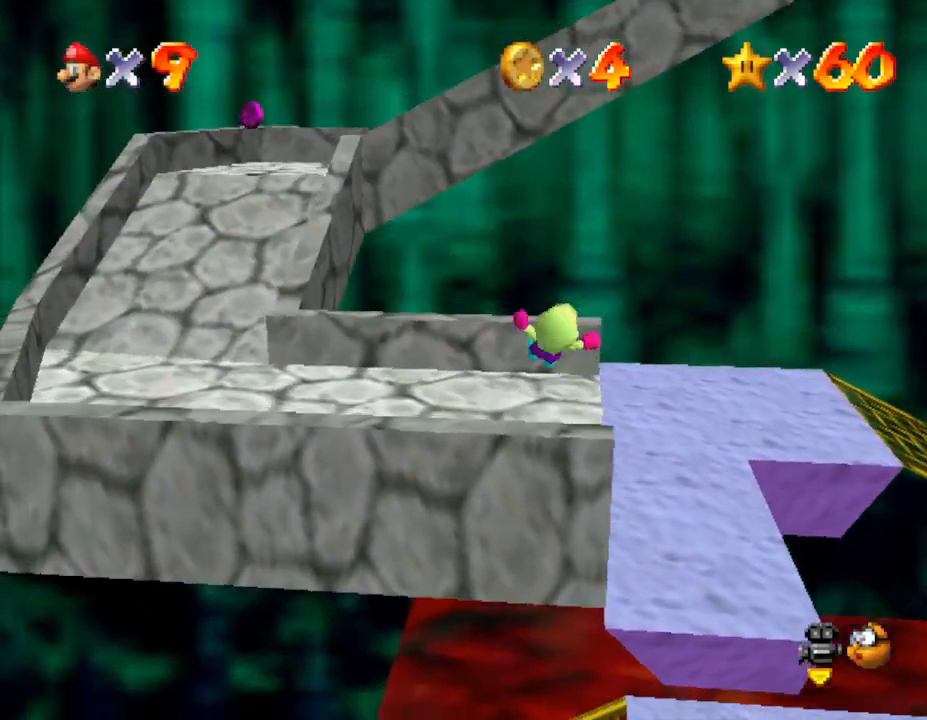
{"buttons": [], "left_stick": "left", "events": [[300, "left_stick", "left"]]}
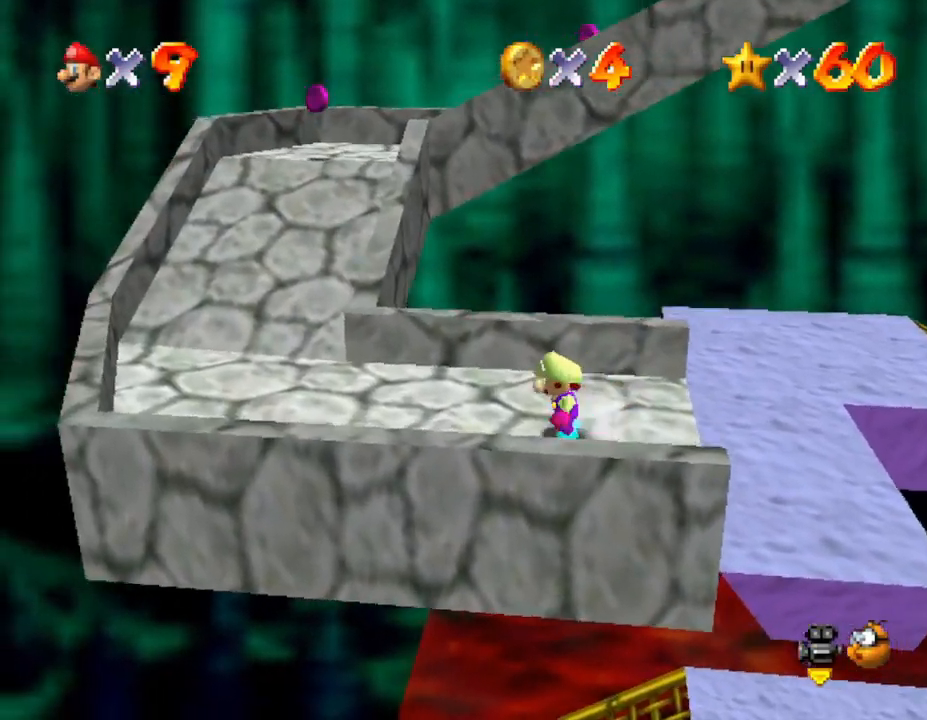
{"buttons": [], "left_stick": "left", "events": []}
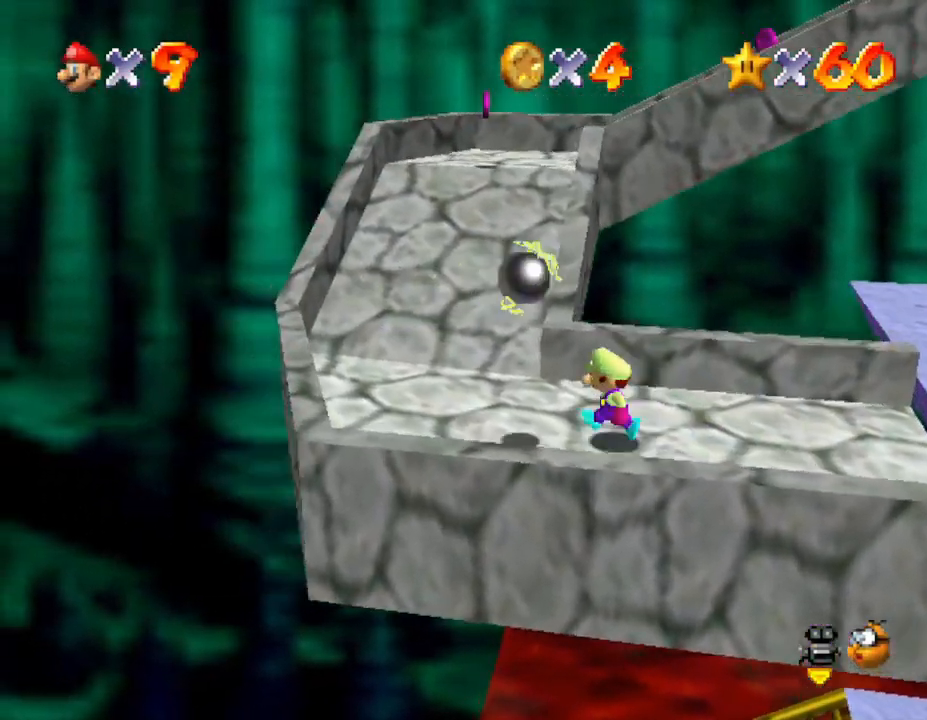
{"buttons": [], "left_stick": "up", "events": [[467, "left_stick", "up"]]}
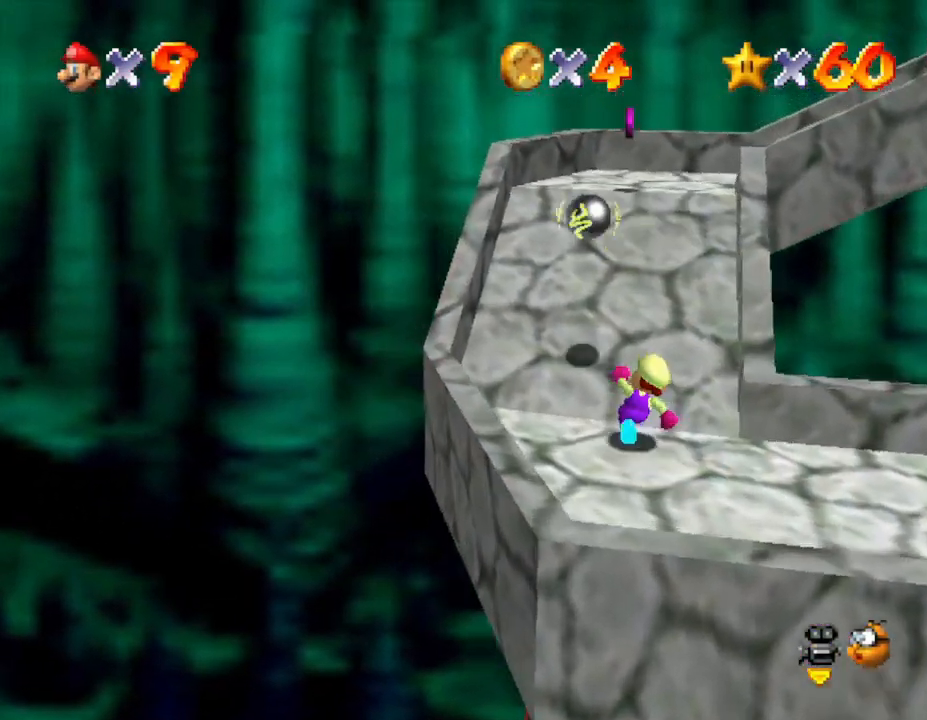
{"buttons": [], "left_stick": "up", "events": []}
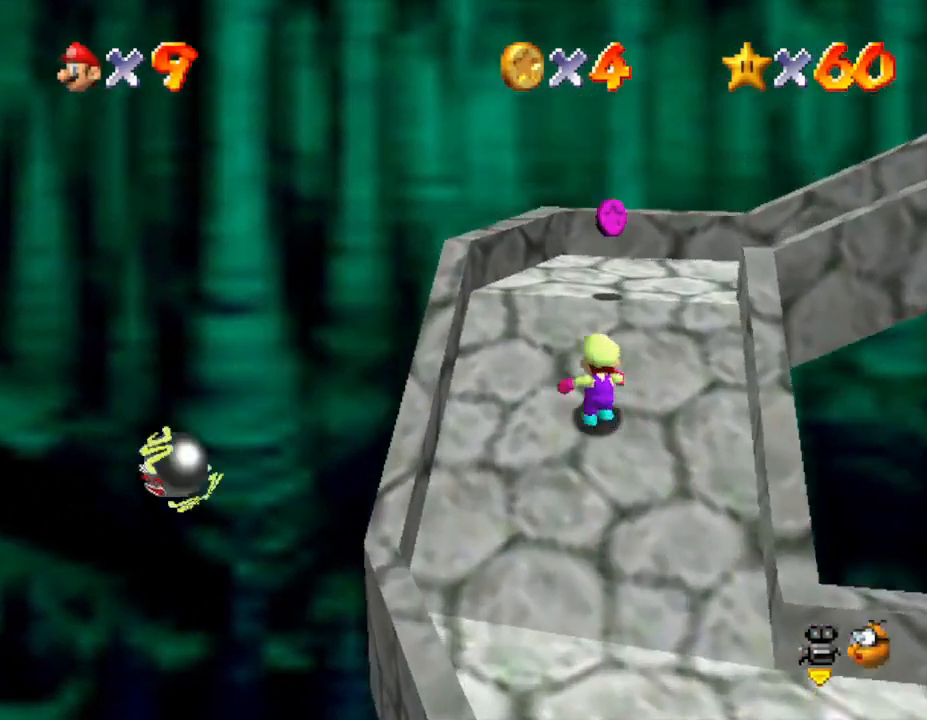
{"buttons": ["C_LEFT"], "left_stick": "up-right", "events": [[383, "left_stick", "up-right"], [433, "C_LEFT", "down"]]}
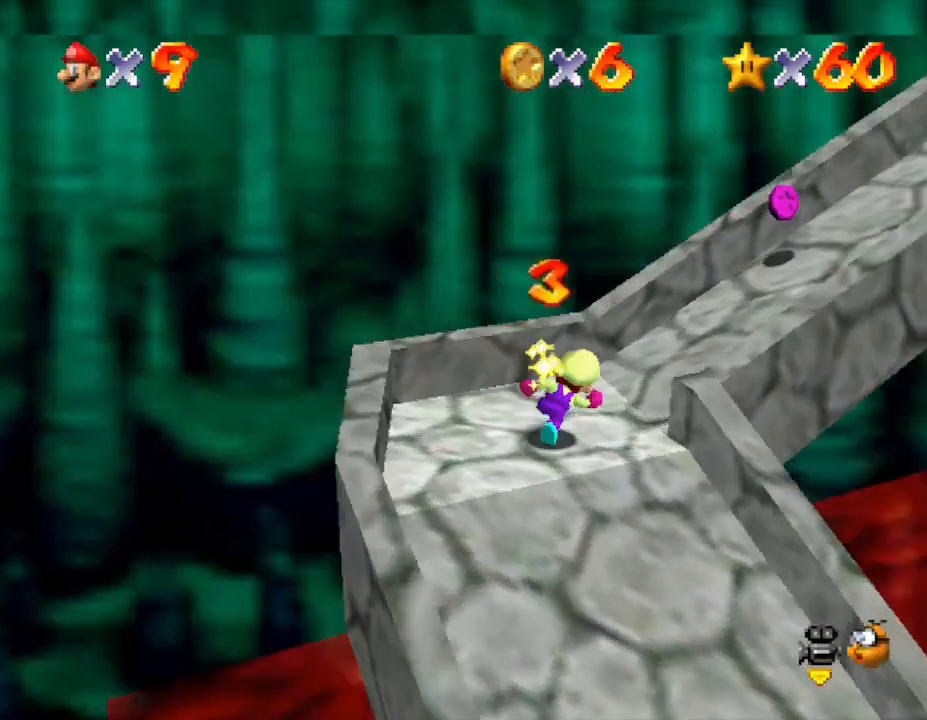
{"buttons": [], "left_stick": "up", "events": [[100, "C_LEFT", "up"], [167, "C_LEFT", "down"], [250, "C_LEFT", "up"], [317, "left_stick", "up"]]}
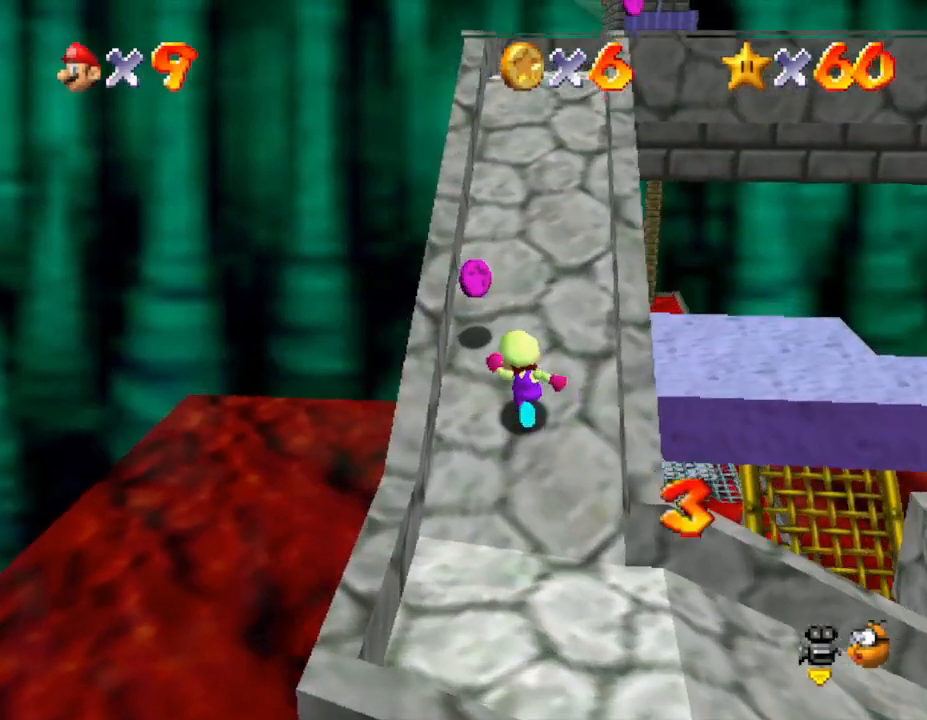
{"buttons": [], "left_stick": "up", "events": []}
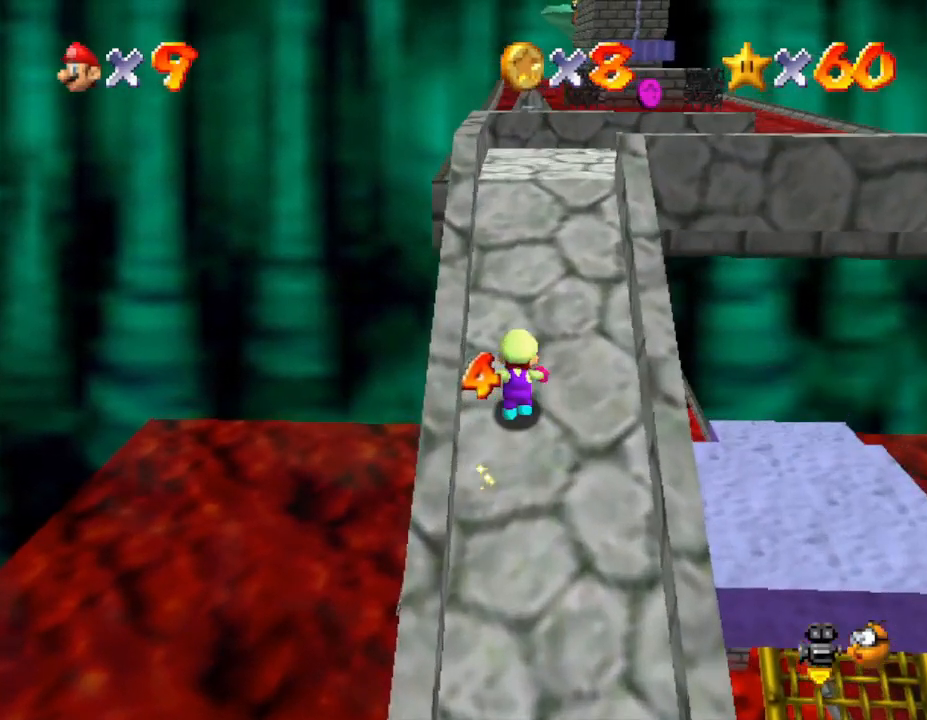
{"buttons": [], "left_stick": "up", "events": []}
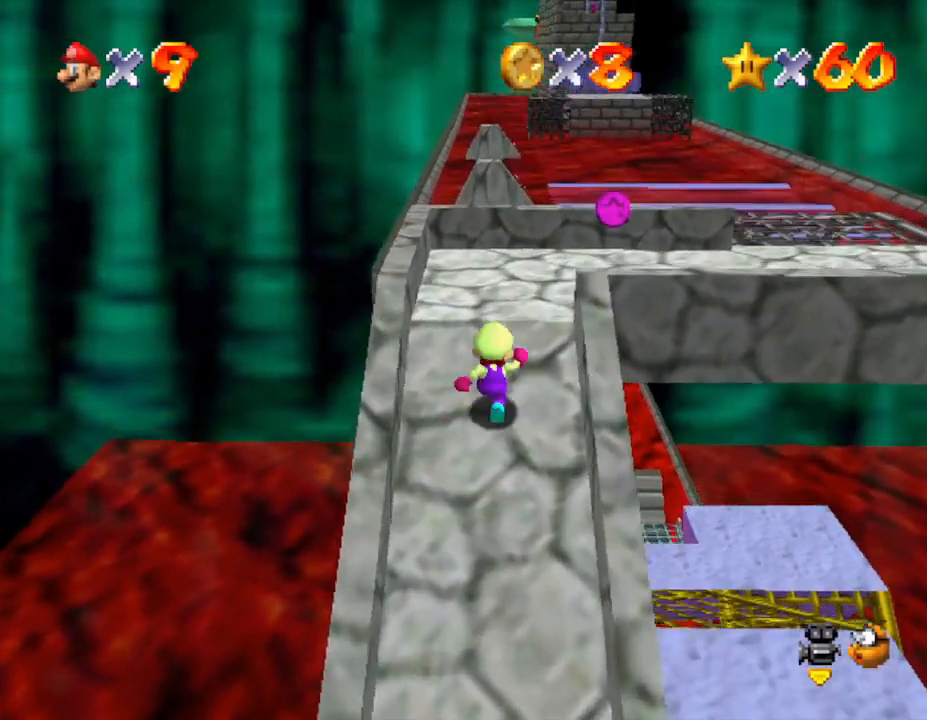
{"buttons": [], "left_stick": "up-right", "events": [[117, "left_stick", "up-right"]]}
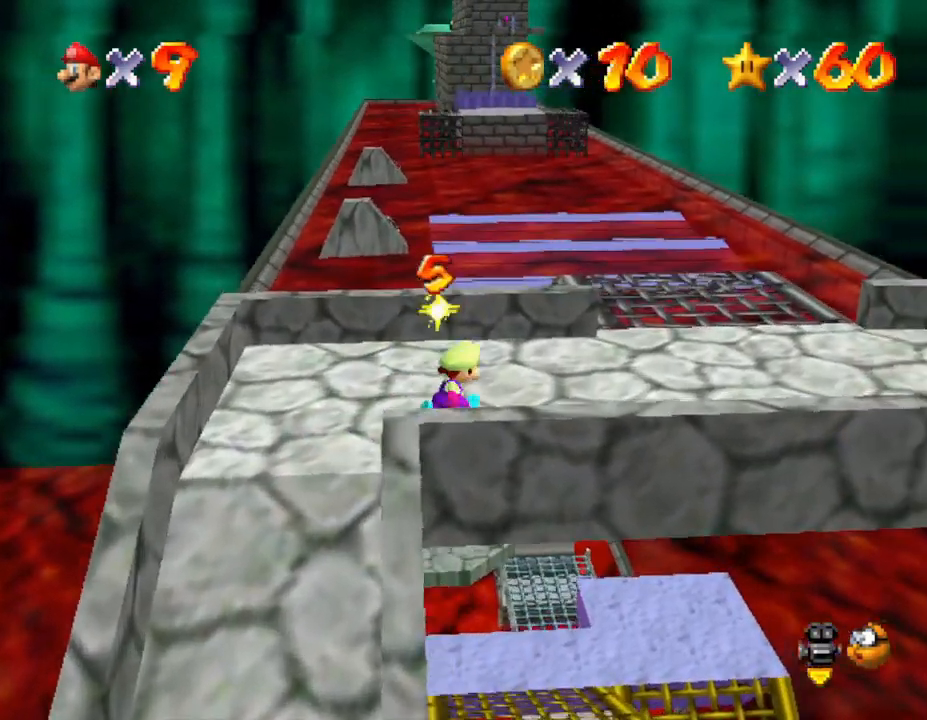
{"buttons": [], "left_stick": "right", "events": [[317, "left_stick", "right"]]}
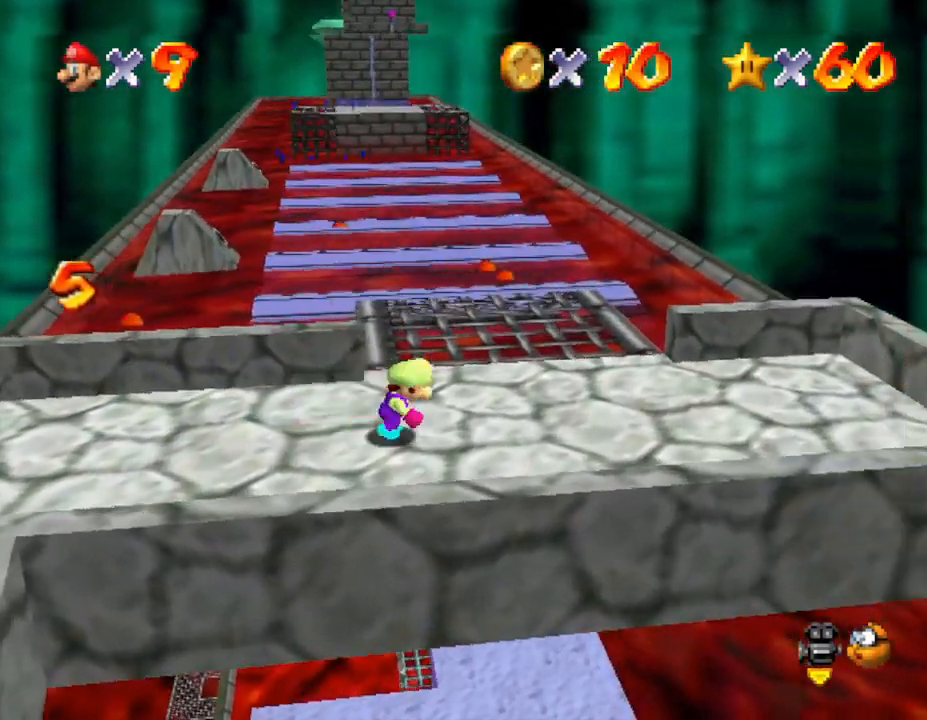
{"buttons": [], "left_stick": "up", "events": [[133, "left_stick", "up-right"], [433, "left_stick", "up"]]}
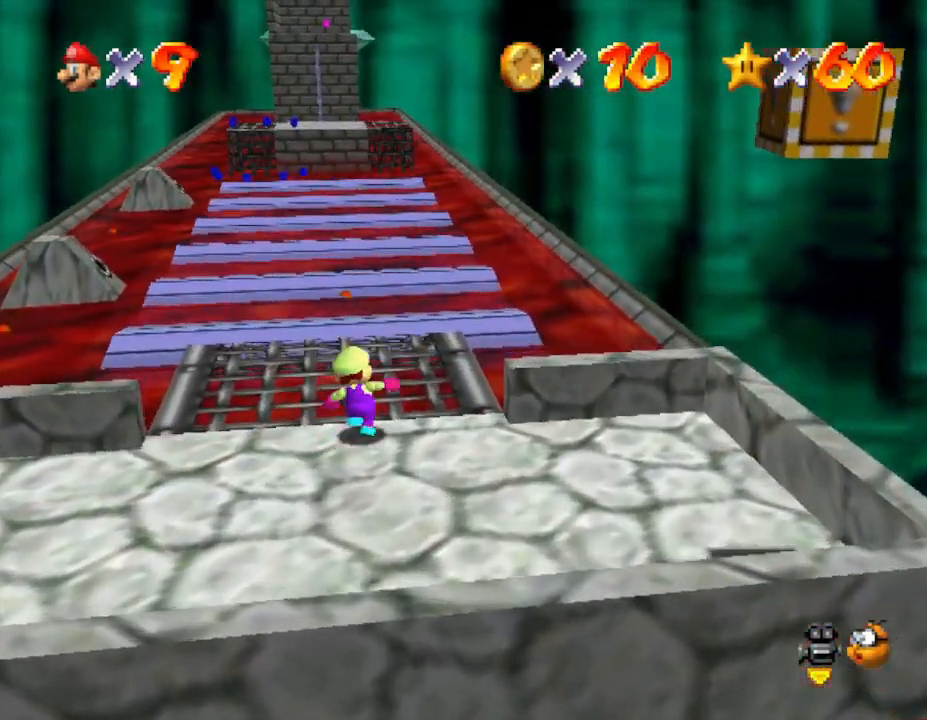
{"buttons": [], "left_stick": "down", "events": [[267, "left_stick", "right"], [367, "left_stick", "down"]]}
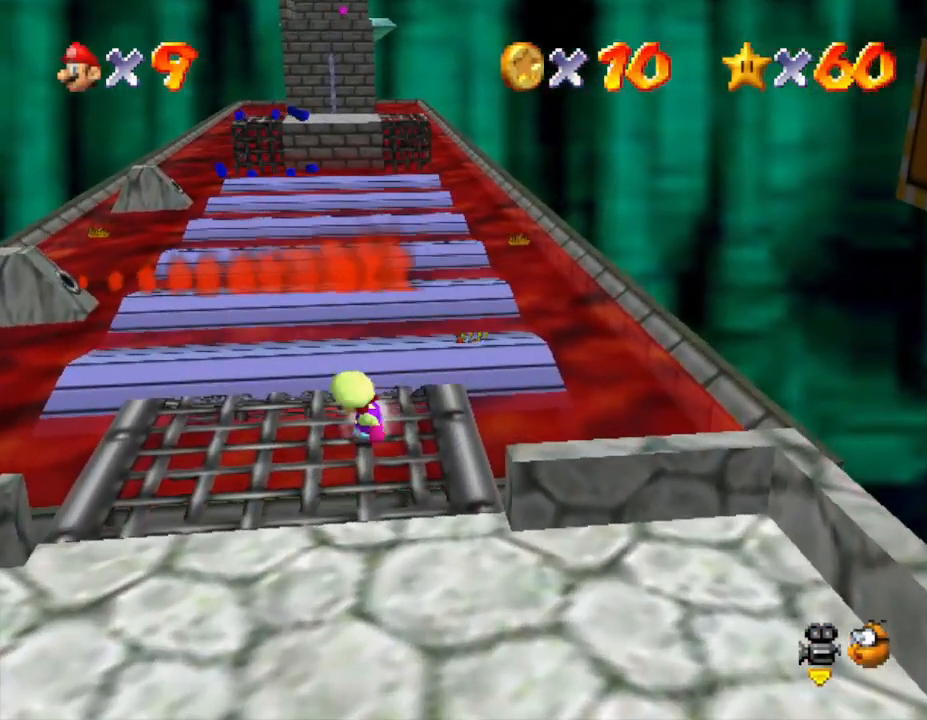
{"buttons": [], "left_stick": "down", "events": []}
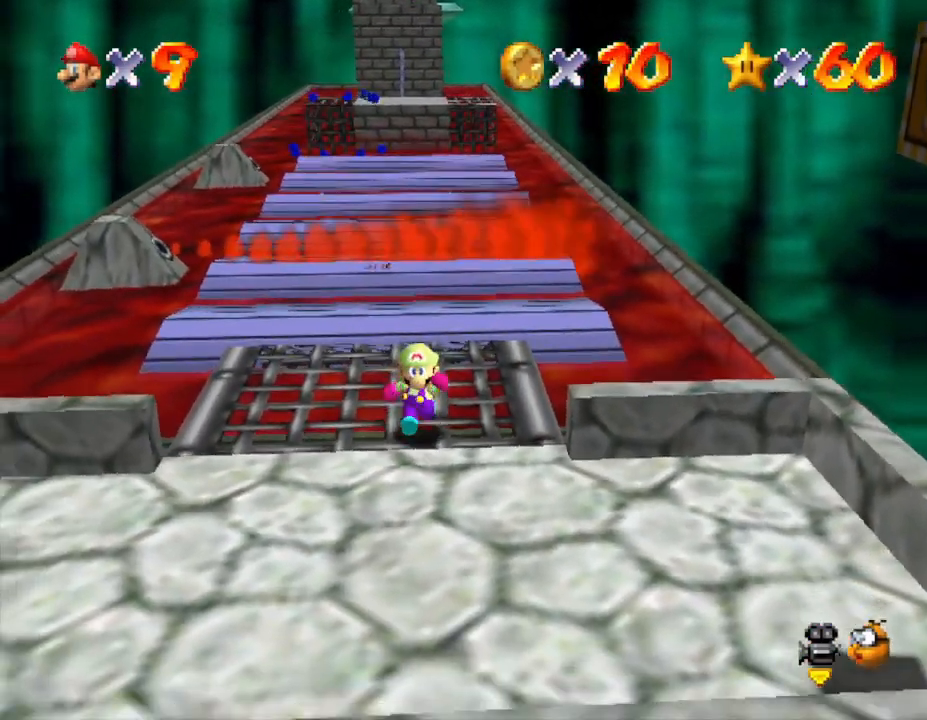
{"buttons": [], "left_stick": "up", "events": [[283, "left_stick", "up"]]}
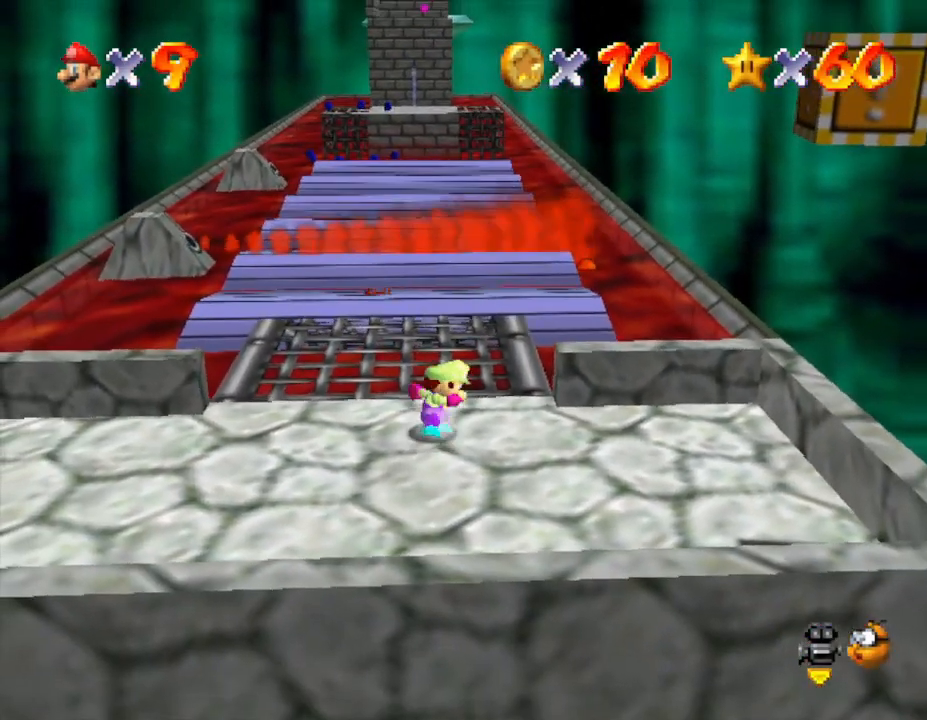
{"buttons": [], "left_stick": "up", "events": []}
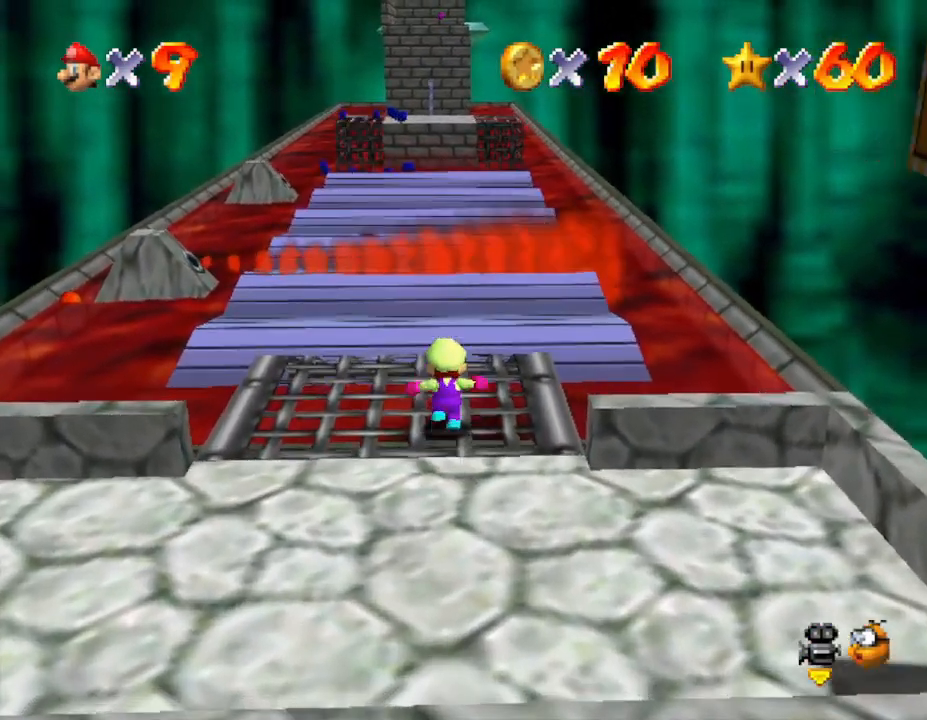
{"buttons": ["A", "Z"], "left_stick": "up", "events": [[300, "Z", "down"], [367, "A", "down"]]}
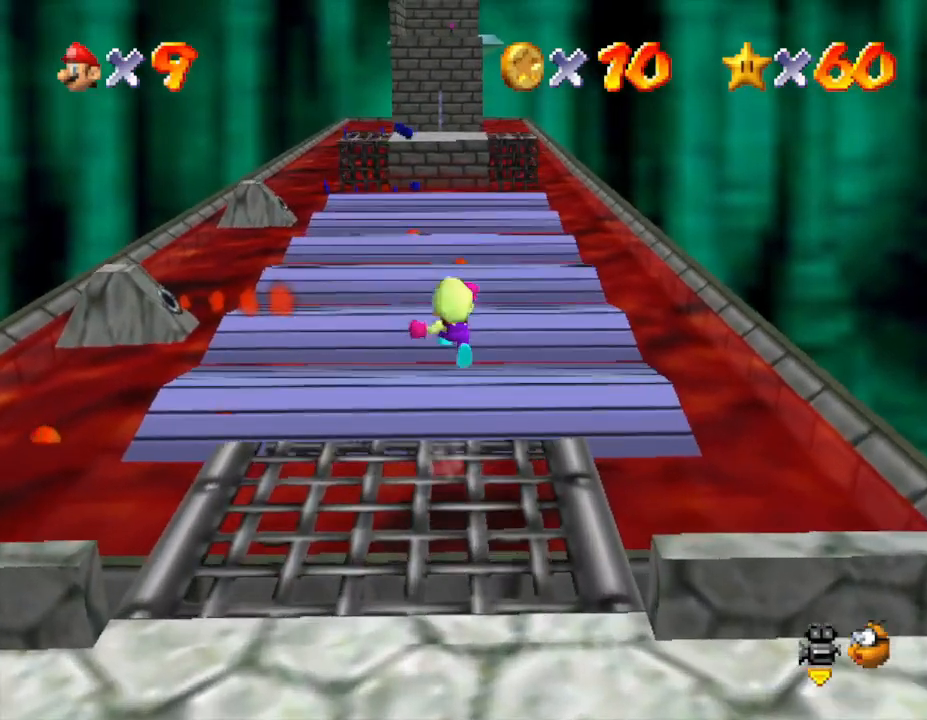
{"buttons": ["A", "Z"], "left_stick": "up", "events": [[167, "A", "up"], [300, "A", "down"]]}
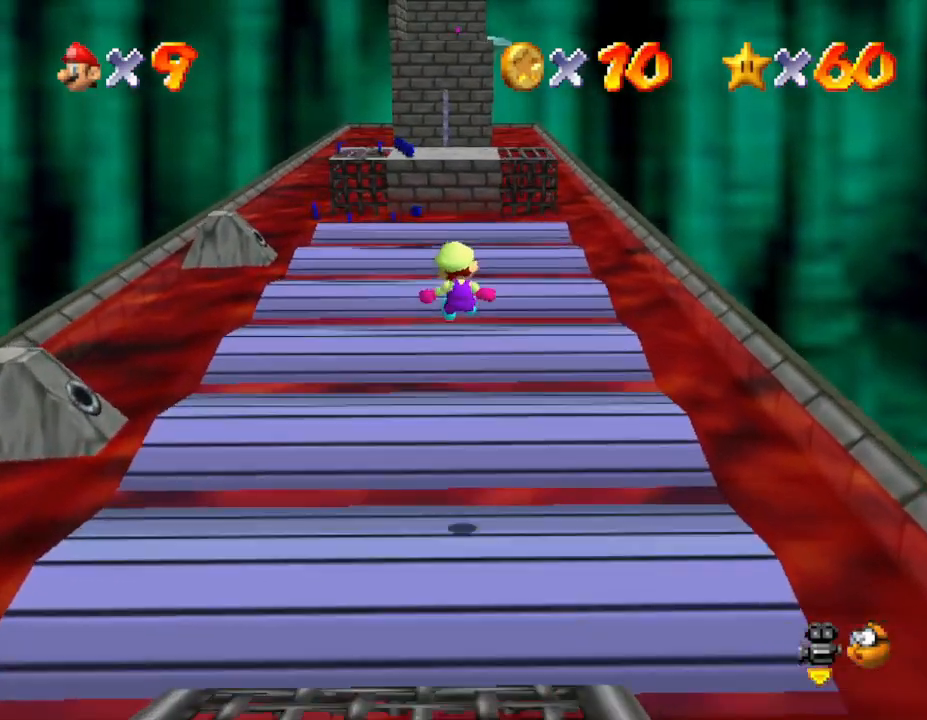
{"buttons": ["Z"], "left_stick": "up", "events": [[17, "A", "up"], [50, "A", "down"], [233, "A", "up"], [317, "A", "down"], [433, "A", "up"]]}
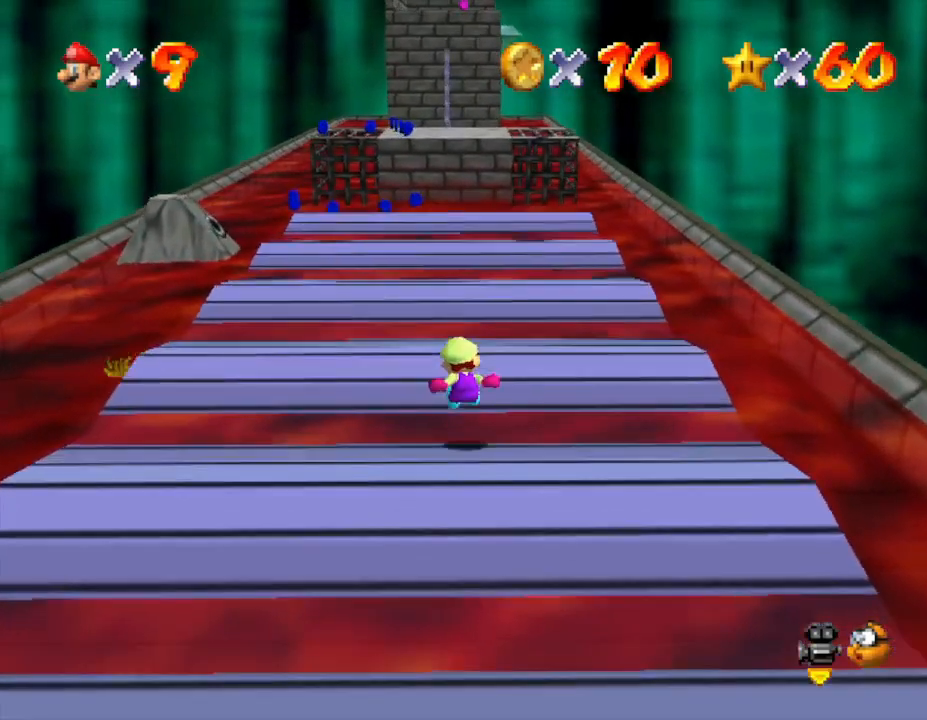
{"buttons": ["A", "Z"], "left_stick": "up", "events": [[33, "A", "down"], [133, "A", "up"], [150, "A", "down"]]}
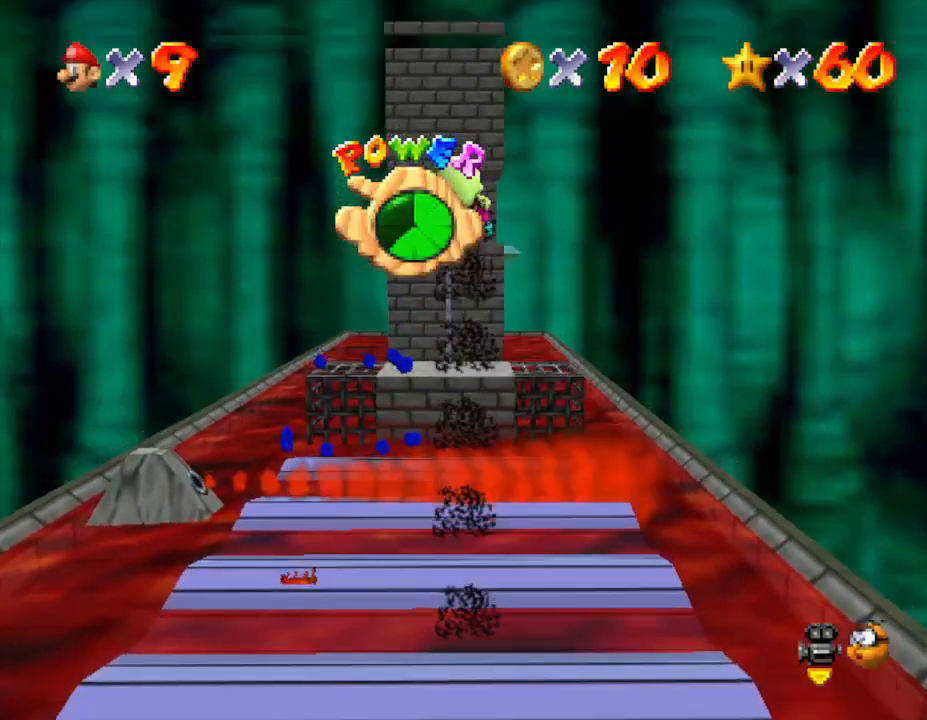
{"buttons": [], "left_stick": "up", "events": [[367, "A", "up"], [400, "Z", "up"]]}
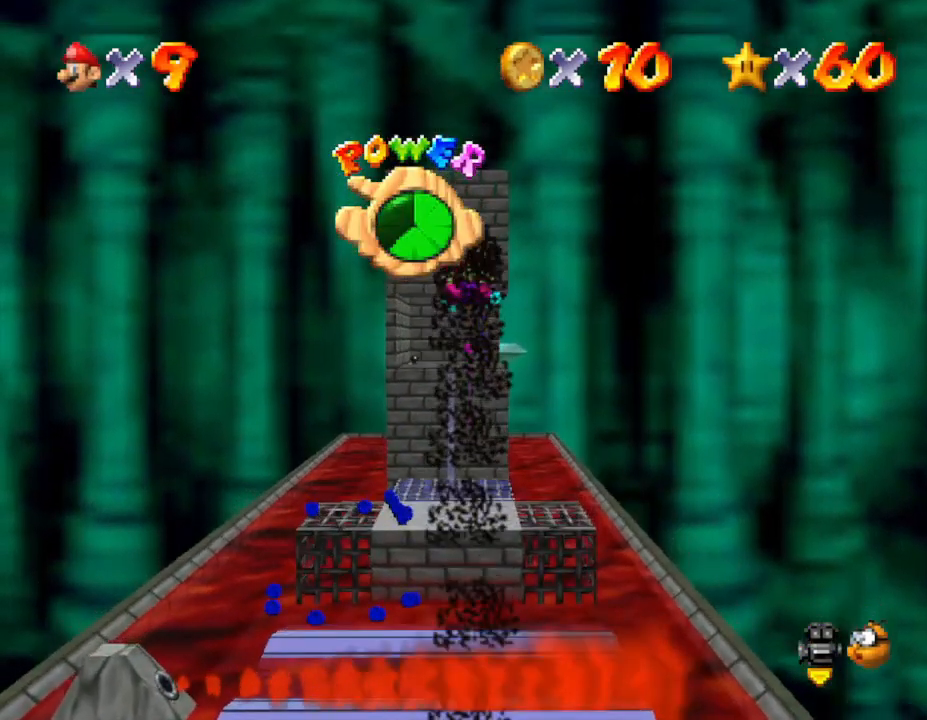
{"buttons": [], "left_stick": "center", "events": [[17, "C_RIGHT", "down"], [50, "left_stick", "center"], [117, "C_RIGHT", "up"], [233, "C_RIGHT", "down"], [333, "C_RIGHT", "up"]]}
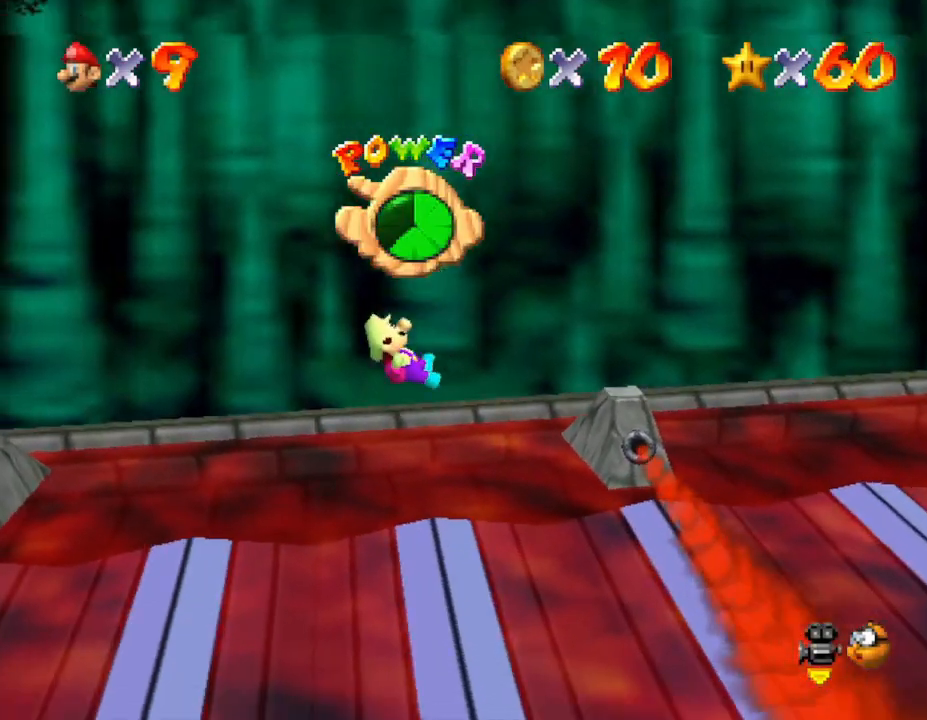
{"buttons": ["A"], "left_stick": "left", "events": [[117, "left_stick", "left"], [467, "A", "down"]]}
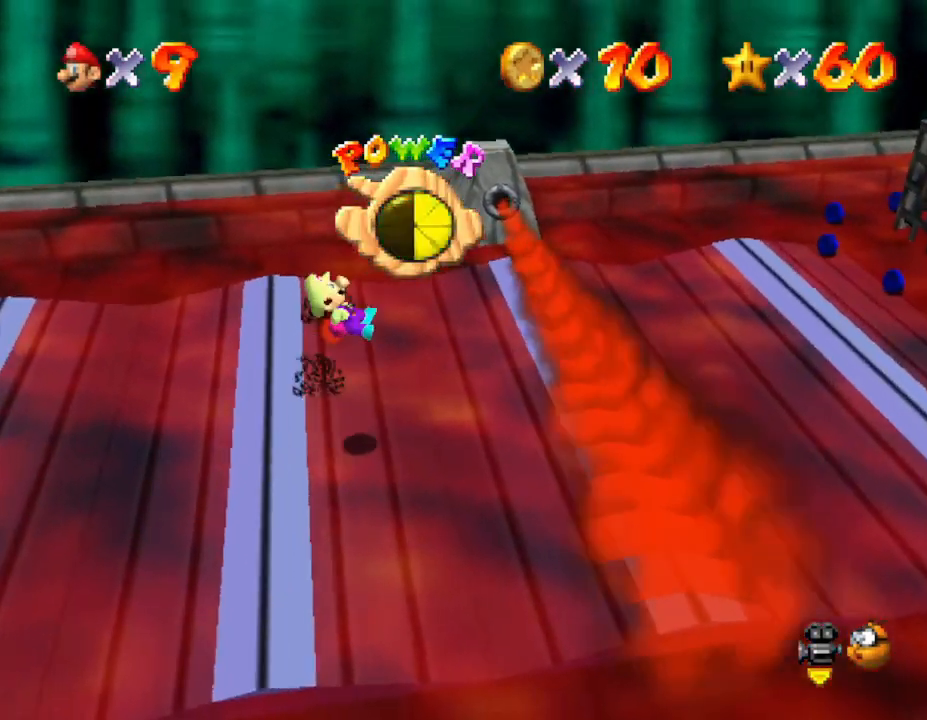
{"buttons": [], "left_stick": "right", "events": [[100, "A", "up"], [317, "left_stick", "right"]]}
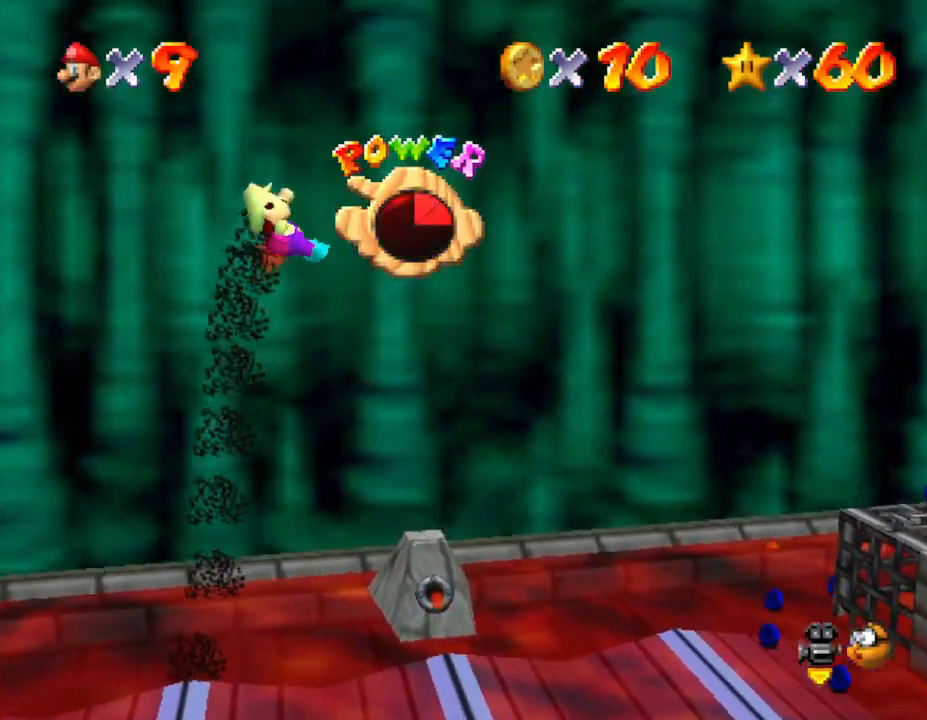
{"buttons": [], "left_stick": "center", "events": [[167, "left_stick", "left"], [283, "left_stick", "center"]]}
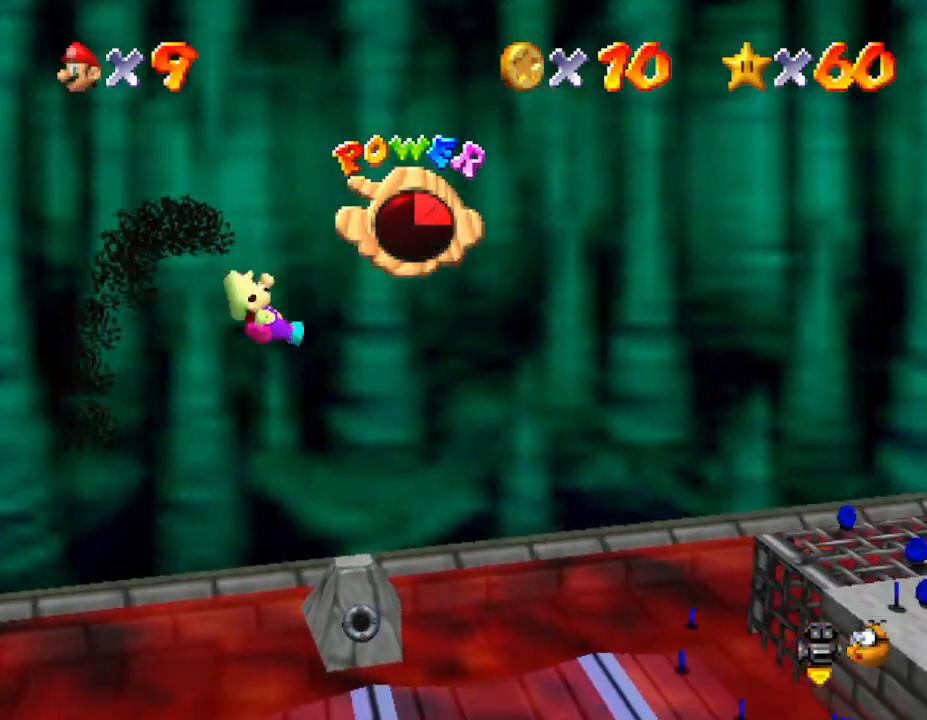
{"buttons": [], "left_stick": "right", "events": [[333, "left_stick", "right"]]}
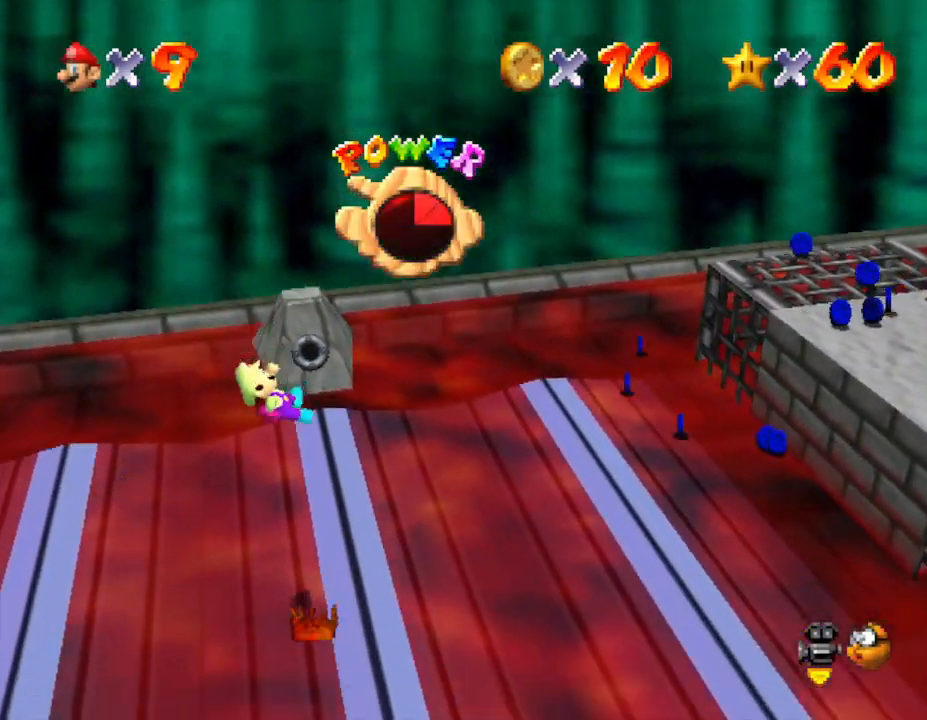
{"buttons": ["A"], "left_stick": "up-right", "events": [[300, "A", "down"], [483, "left_stick", "up-right"]]}
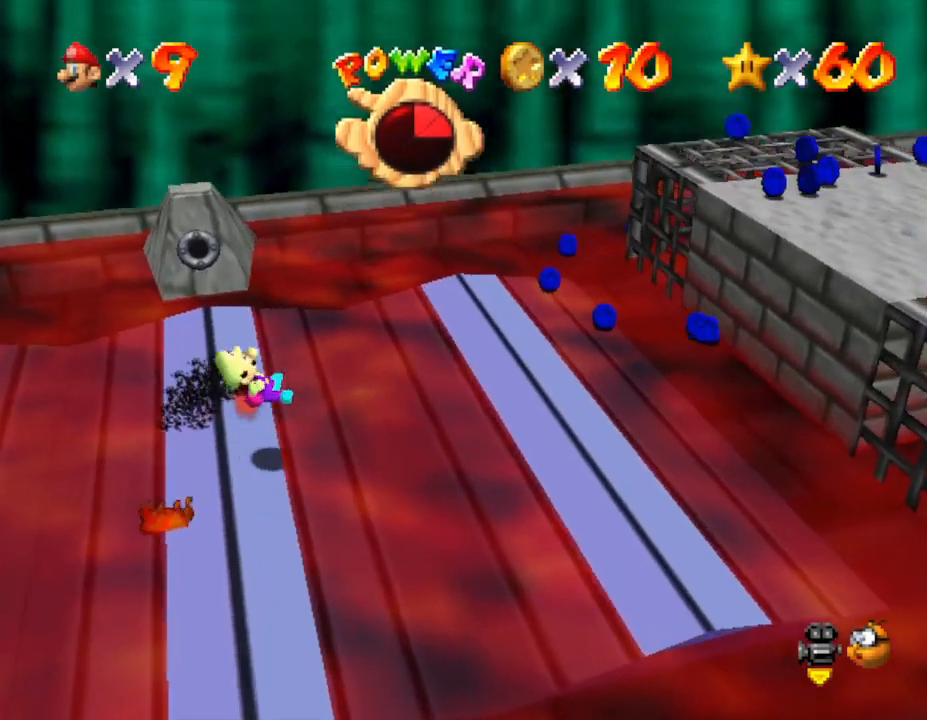
{"buttons": [], "left_stick": "right", "events": [[167, "A", "up"], [200, "left_stick", "right"]]}
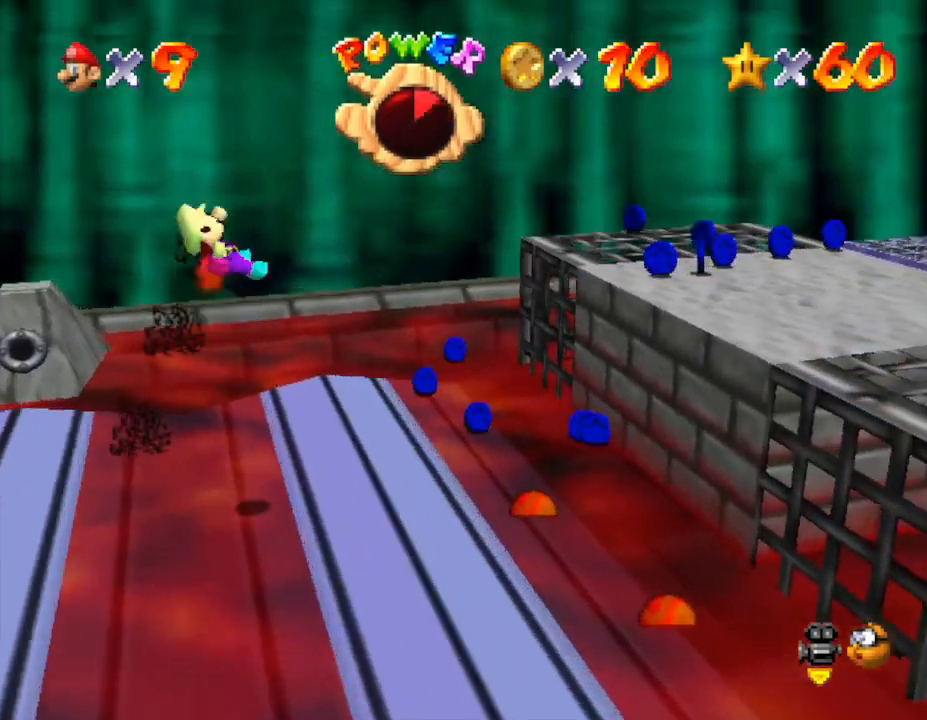
{"buttons": [], "left_stick": "right", "events": []}